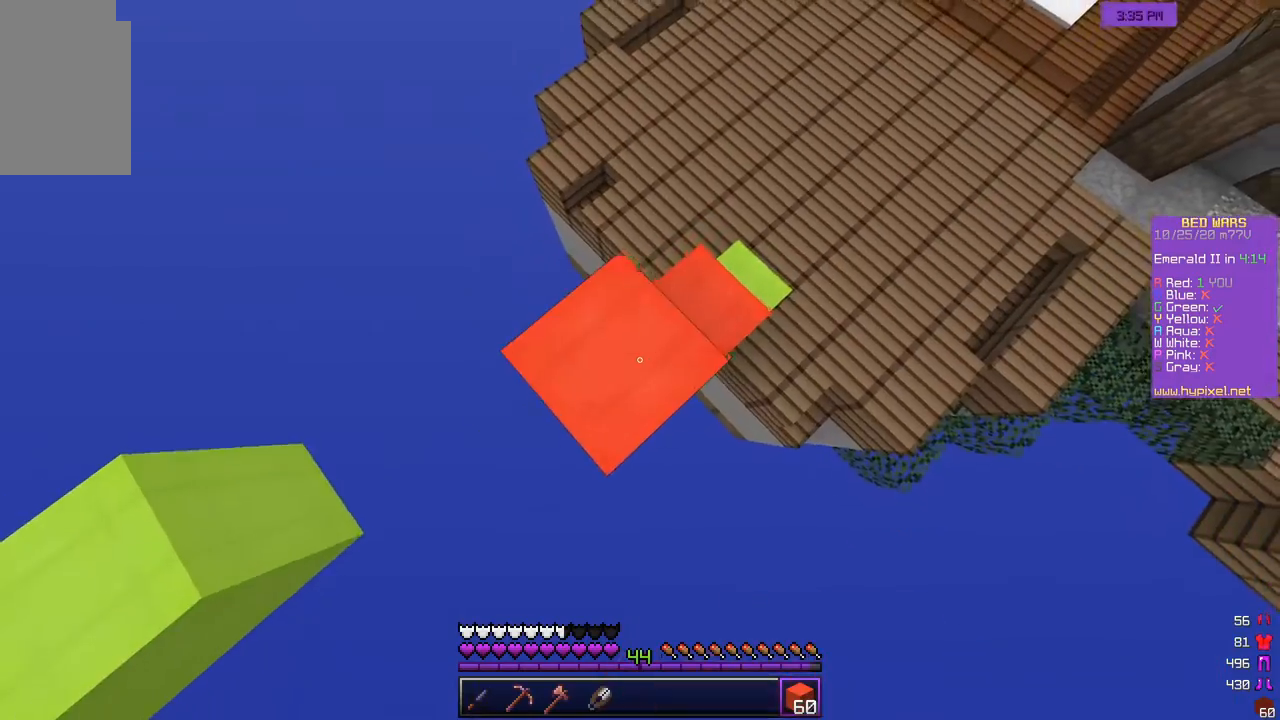
Gameplay with keyboard and mouse; each line is a JSON object with the keys and mouse buttons held at the frame after it. "events" lists presses ("down") and releases ("up") of "a", "d", "s", "w", "mouse_left" and "mouse_right" between this image and that frame as [ms after this image, input, new state], when the widget could be followed in between. "mouse_left", "mouse_right" = the "left", "right" buttons of the "mouse" list. No other keys are recorded. Fast repeated clicks can show as one long hold. Mouse movement is not recorded.
{"keys": ["a", "s"], "mouse": ["right"], "events": [[100, "mouse_right", "up"], [350, "mouse_right", "down"]]}
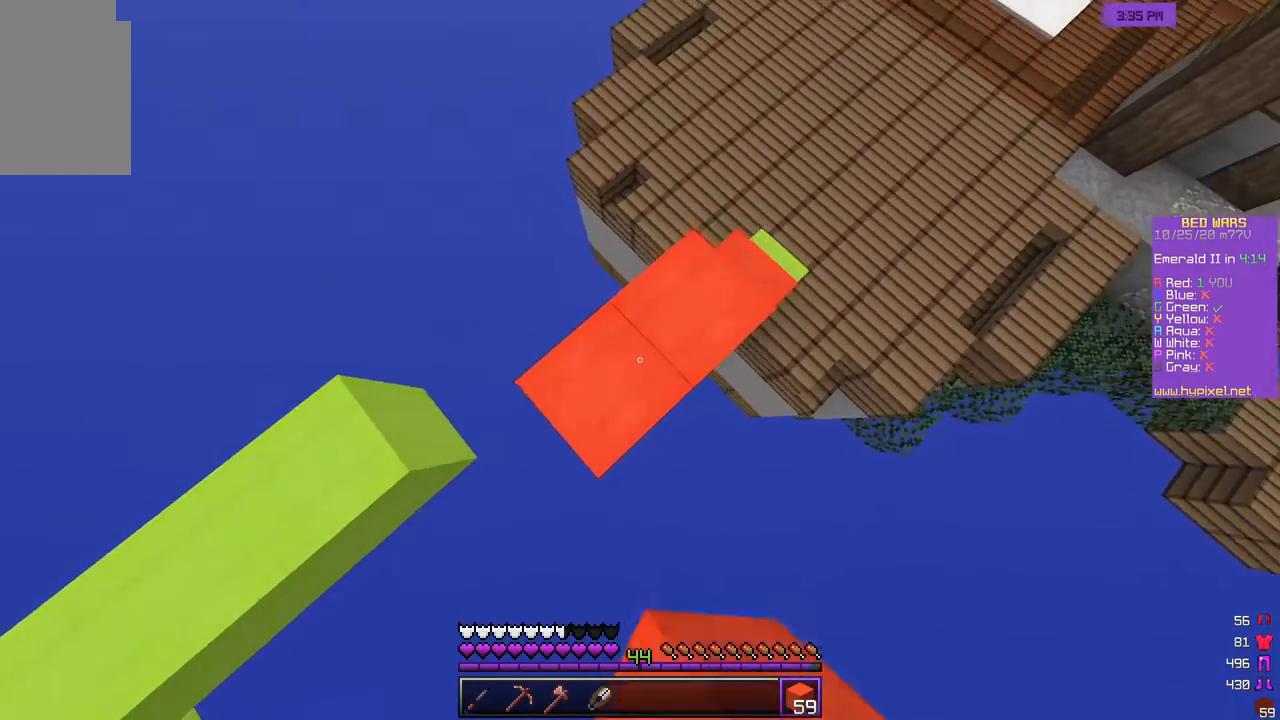
{"keys": [], "mouse": [], "events": [[67, "d", "down"], [167, "a", "up"], [200, "s", "up"], [333, "mouse_right", "up"], [500, "d", "up"]]}
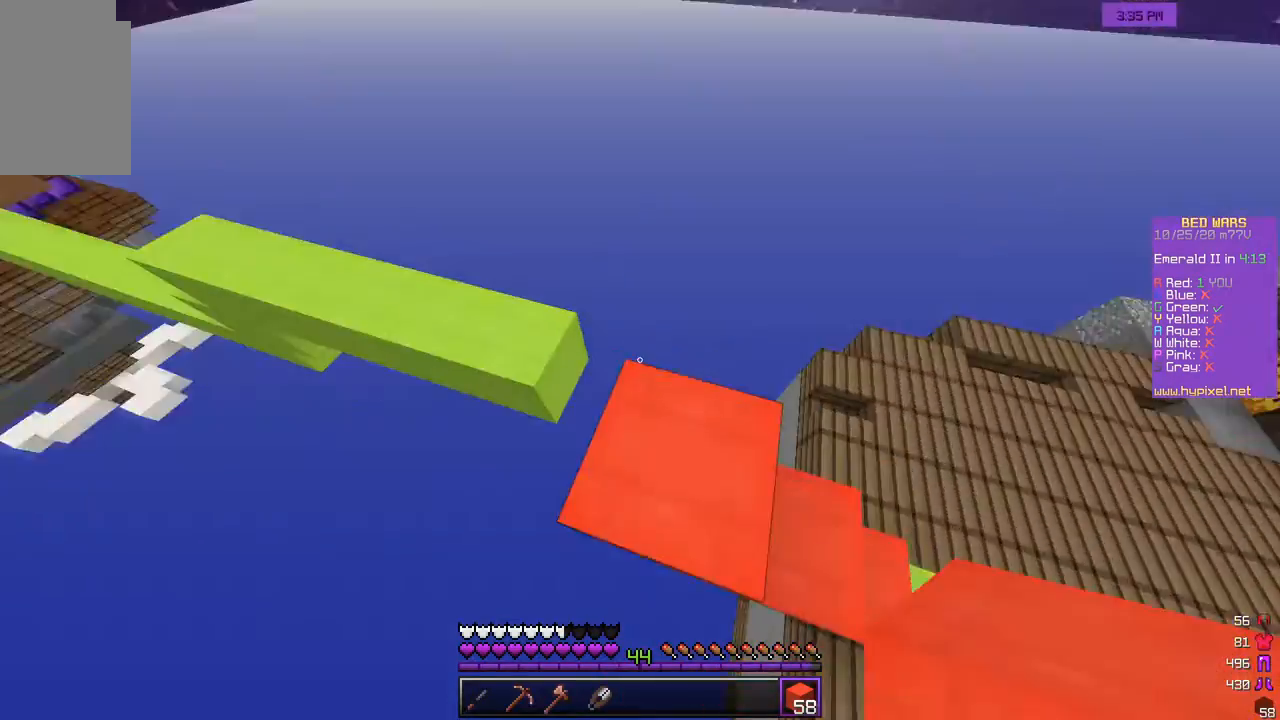
{"keys": ["w"], "mouse": [], "events": [[67, "w", "down"]]}
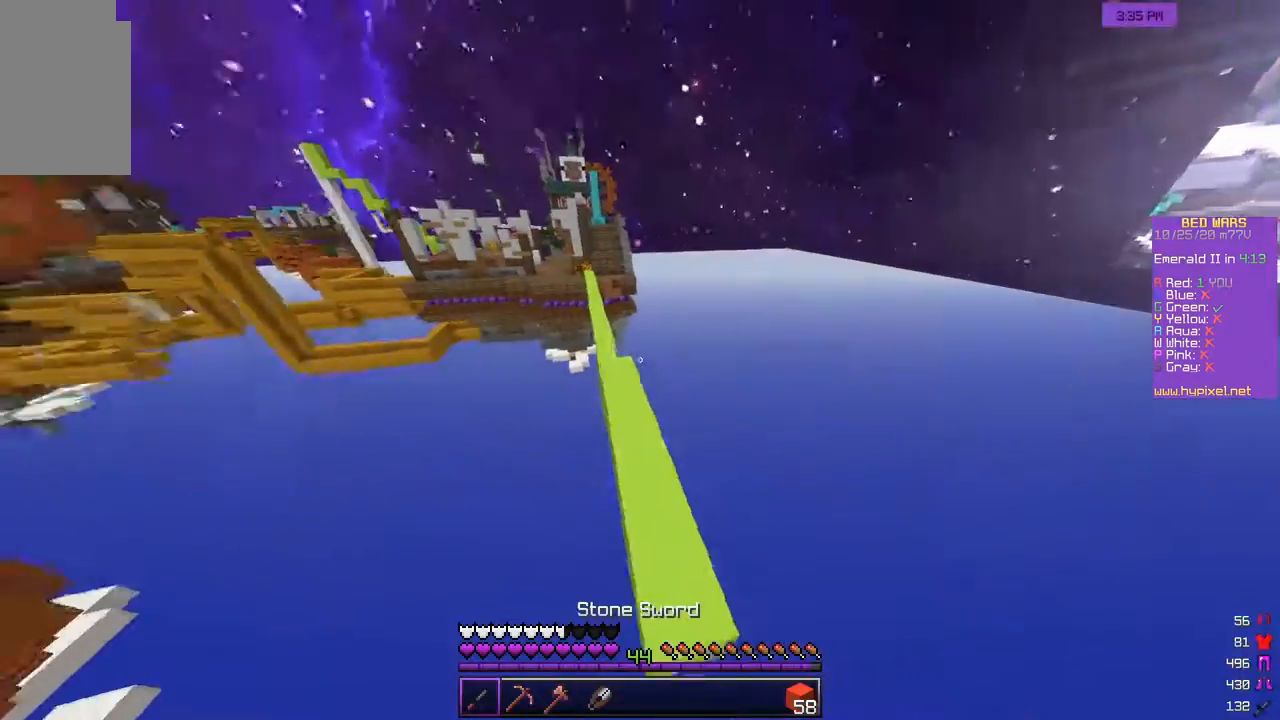
{"keys": ["w"], "mouse": ["left"], "events": [[133, "mouse_left", "down"]]}
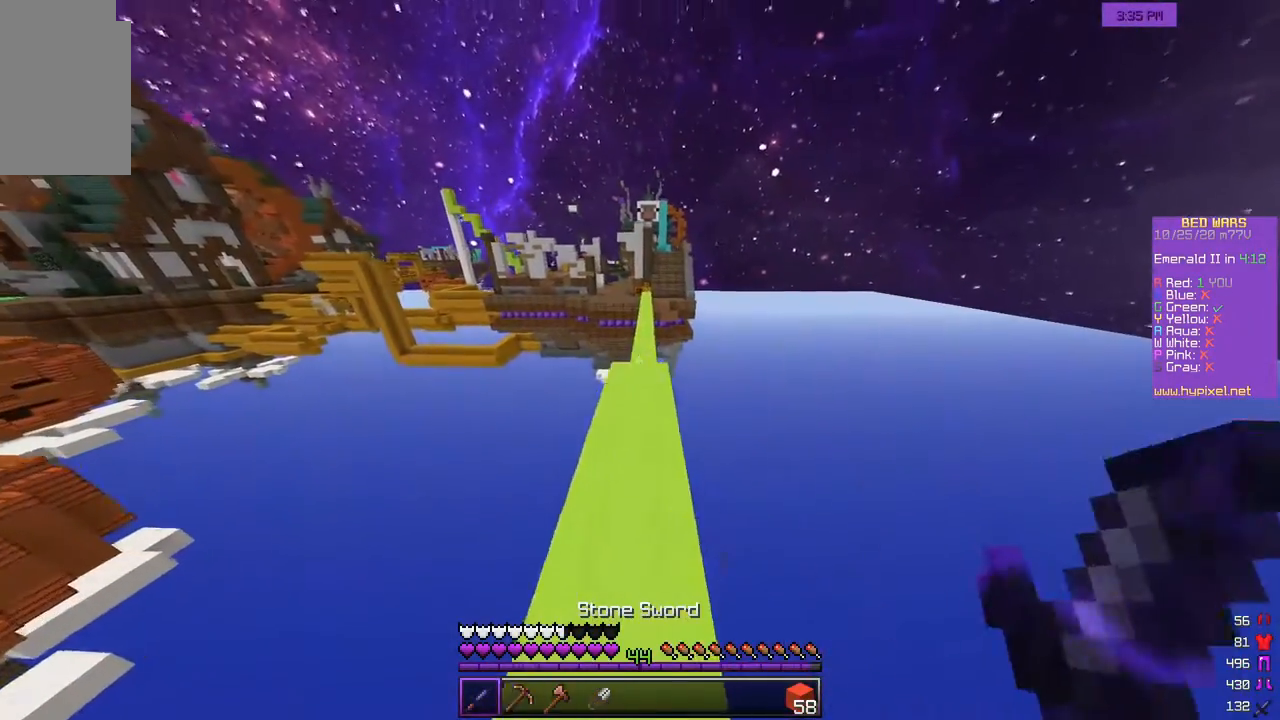
{"keys": ["w"], "mouse": ["left"], "events": [[50, "mouse_left", "up"], [100, "mouse_left", "down"], [200, "mouse_left", "up"], [250, "mouse_left", "down"]]}
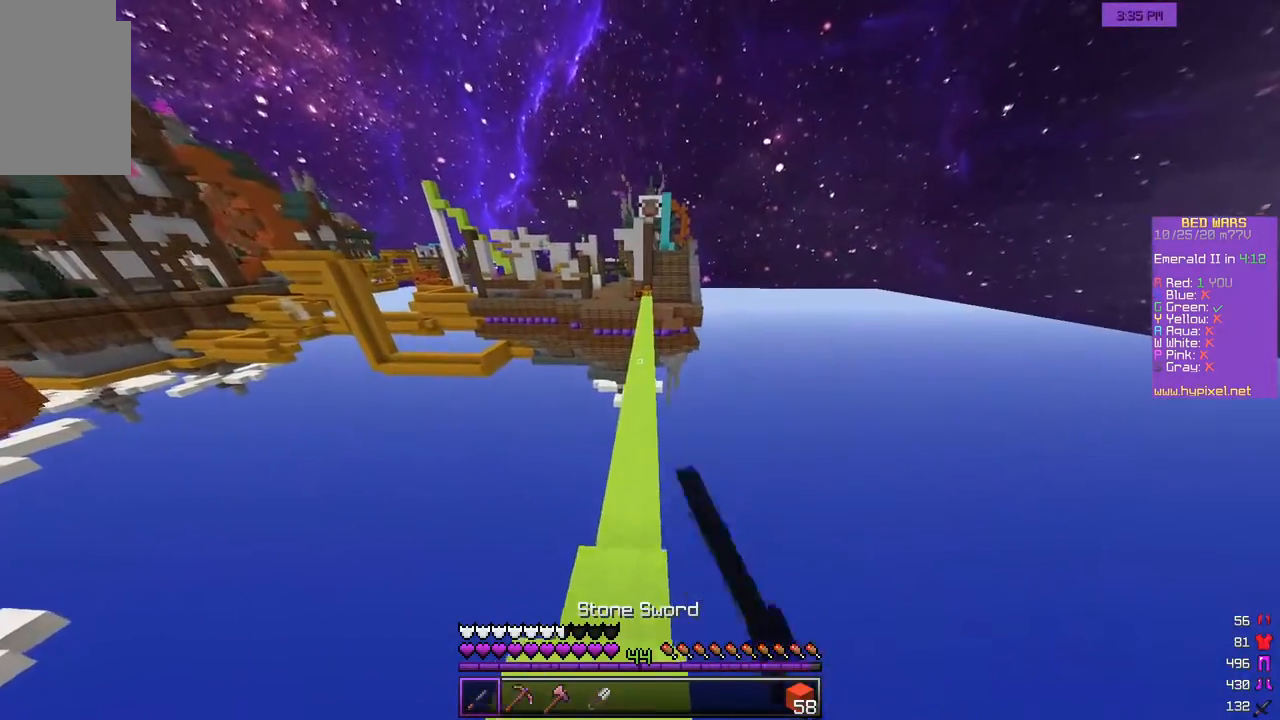
{"keys": ["w"], "mouse": ["left"], "events": [[167, "mouse_left", "up"], [217, "mouse_left", "down"]]}
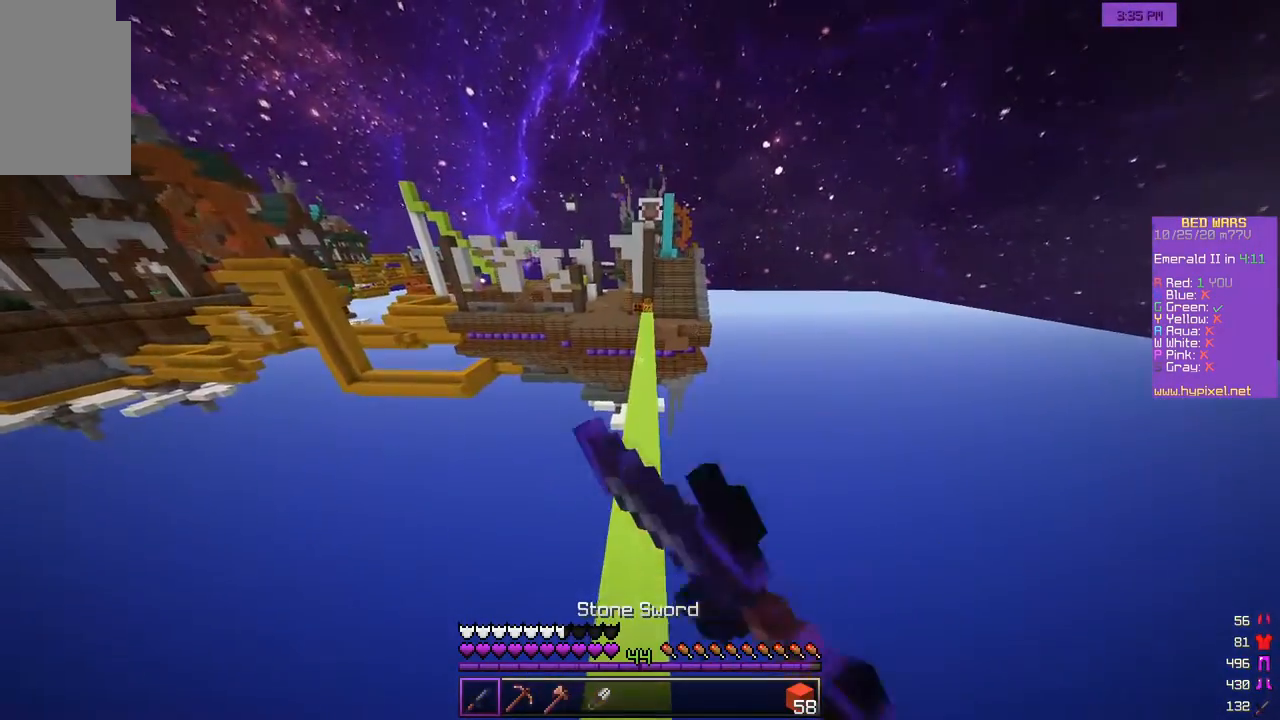
{"keys": ["w"], "mouse": ["left"], "events": []}
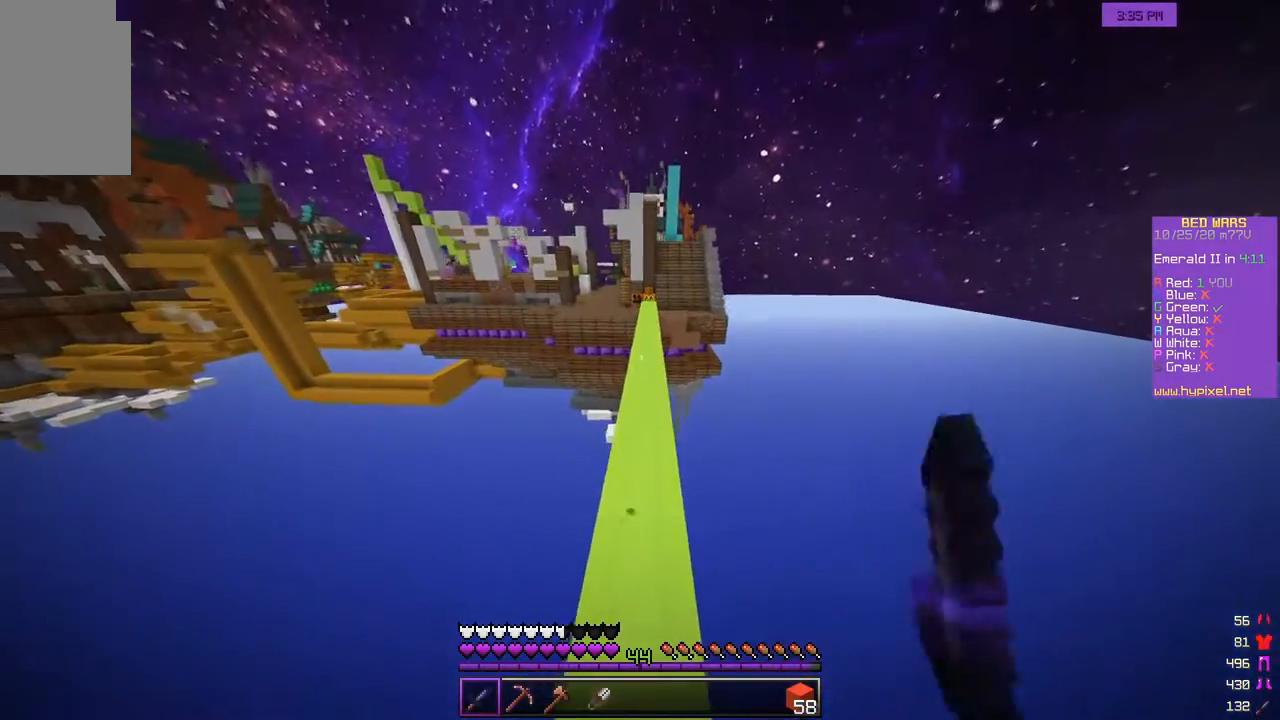
{"keys": ["w"], "mouse": ["left"], "events": [[117, "mouse_left", "up"], [467, "mouse_left", "down"]]}
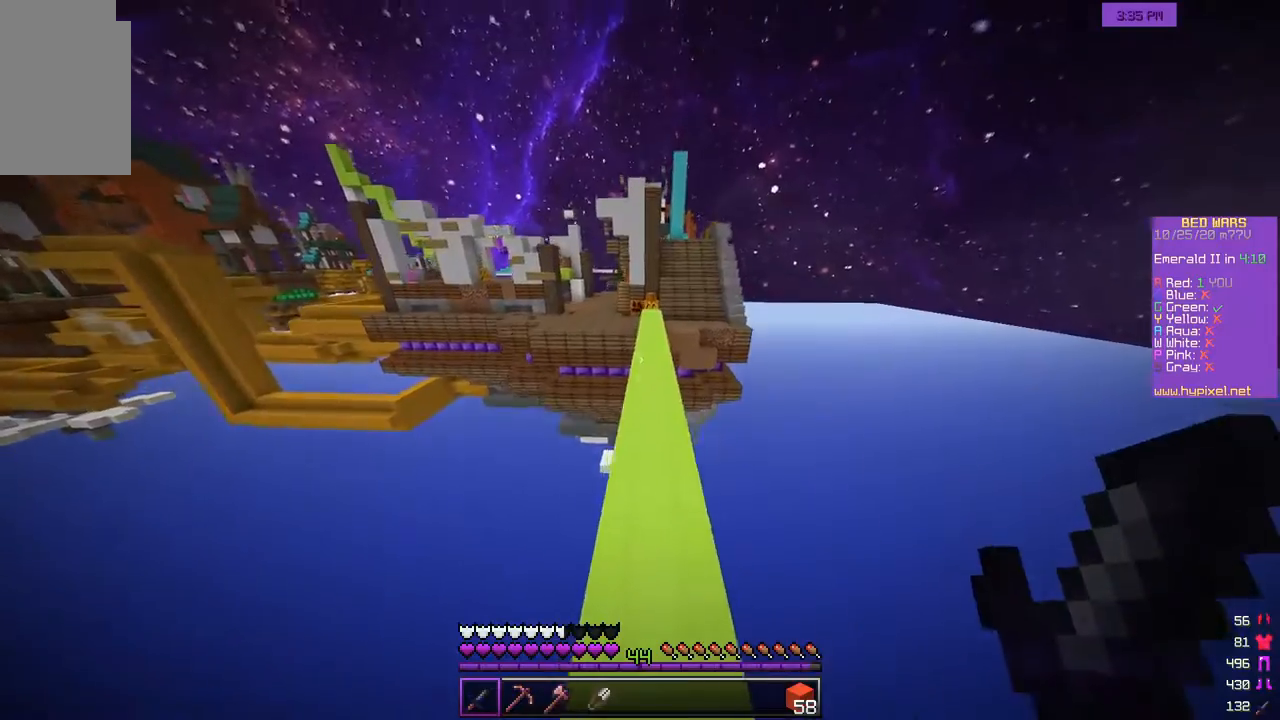
{"keys": ["w"], "mouse": [], "events": [[450, "mouse_left", "up"]]}
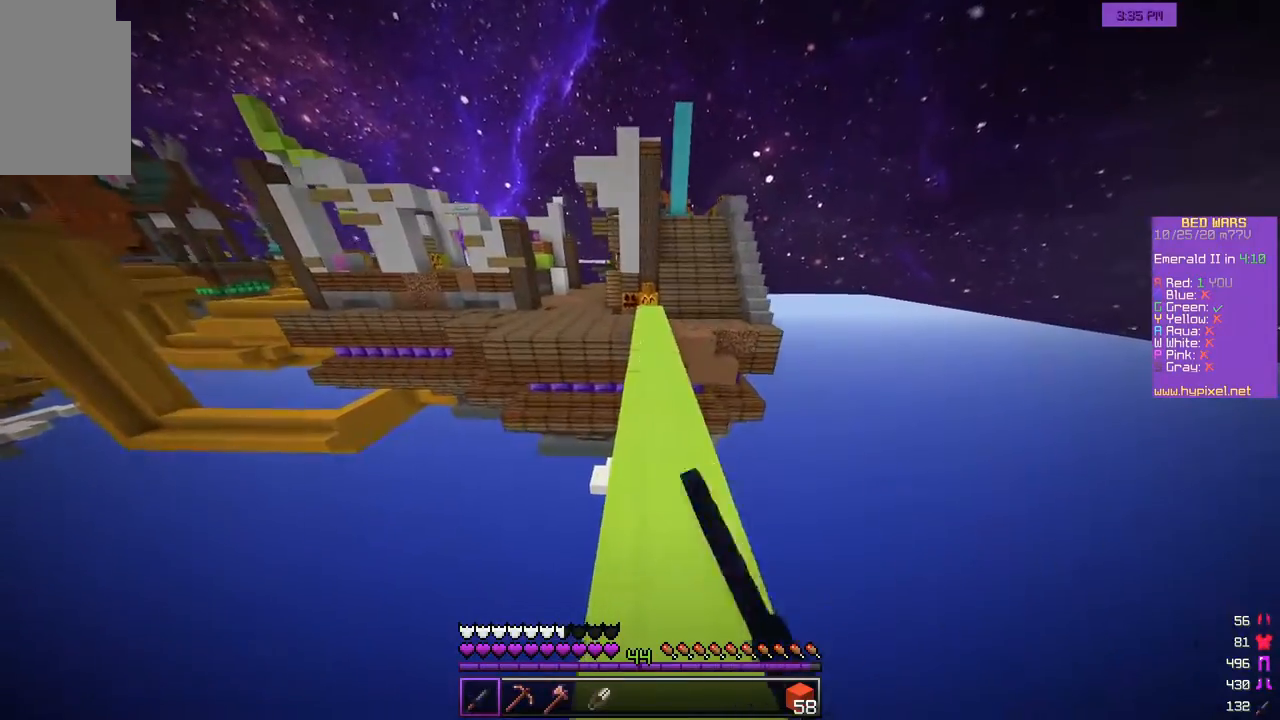
{"keys": ["w"], "mouse": [], "events": []}
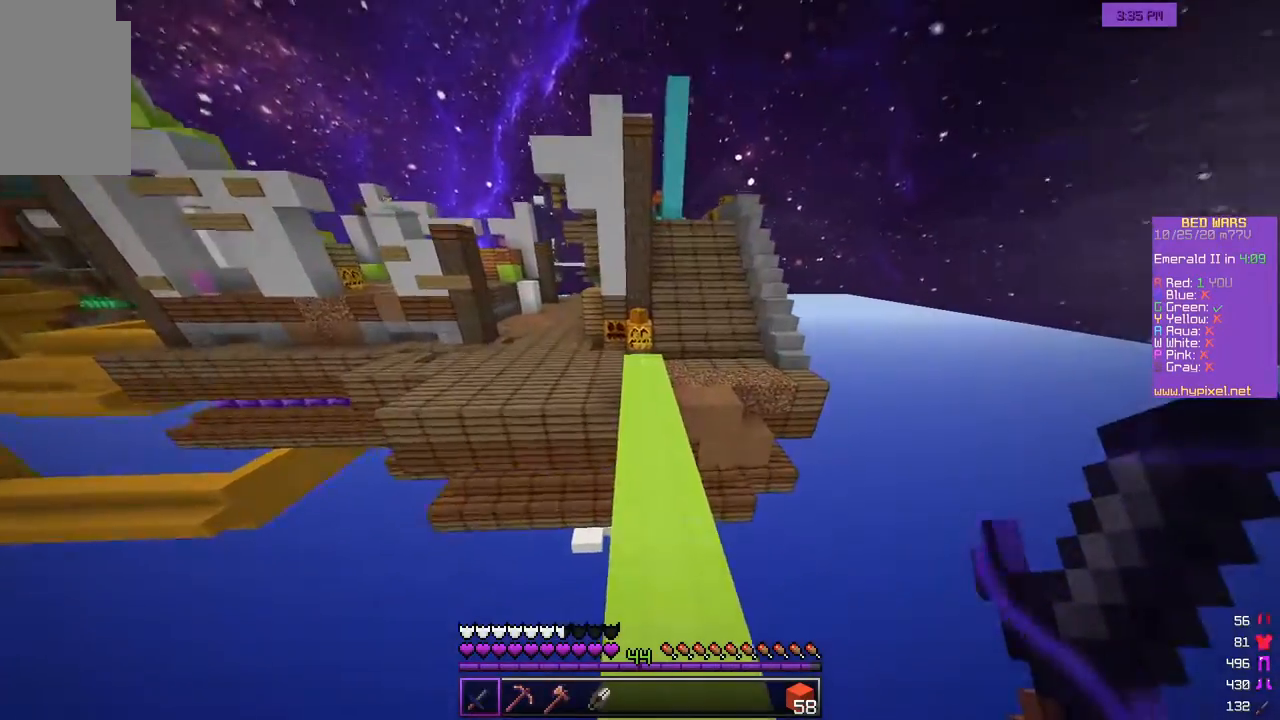
{"keys": ["w"], "mouse": [], "events": []}
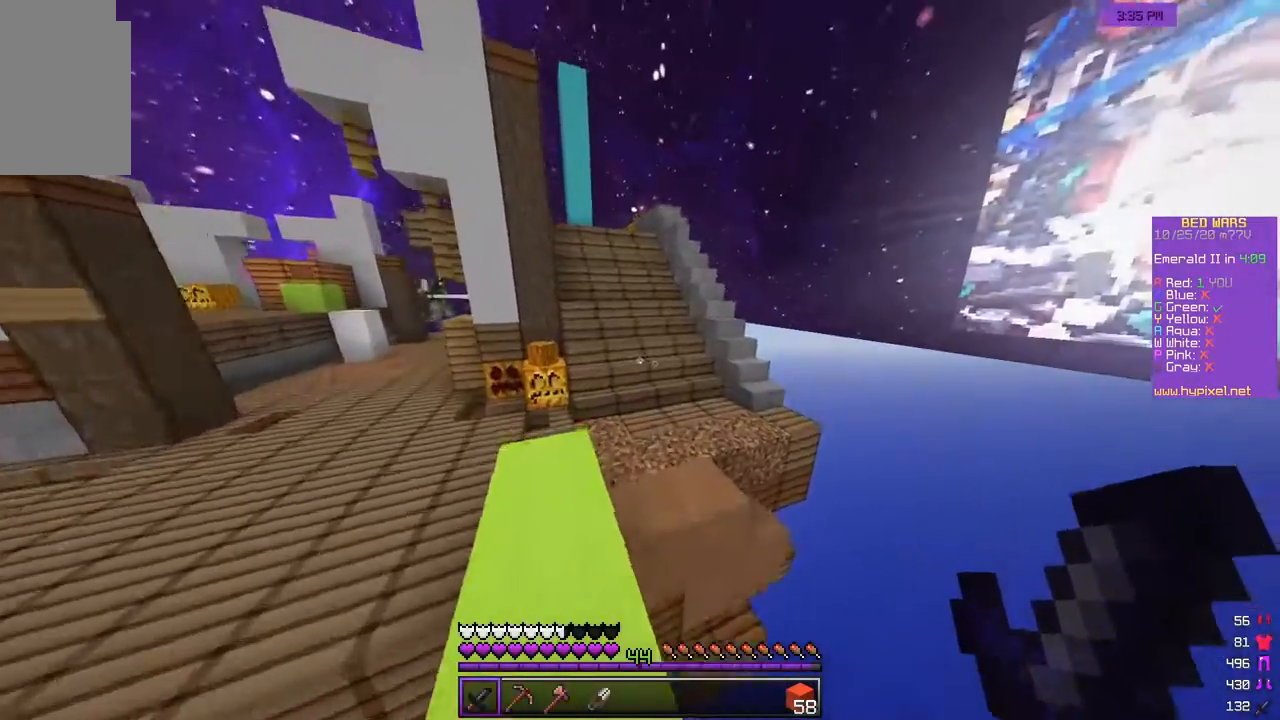
{"keys": ["d", "w"], "mouse": [], "events": [[233, "d", "down"]]}
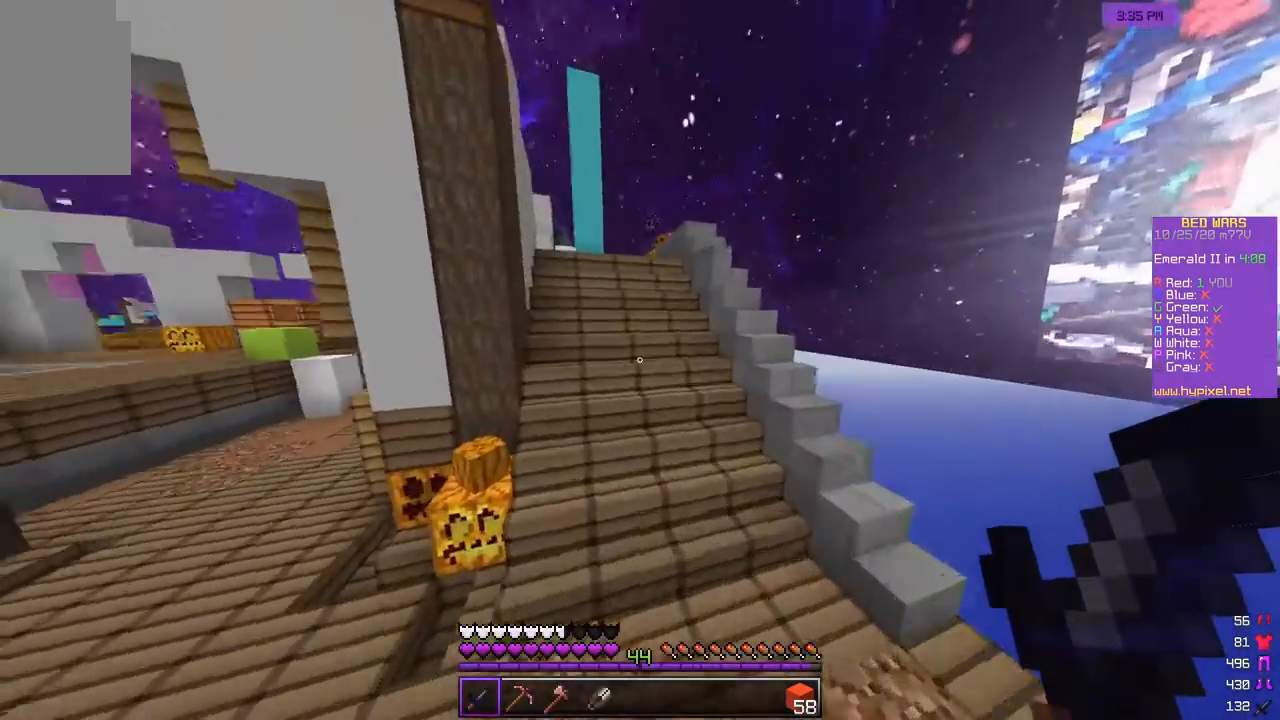
{"keys": ["w"], "mouse": [], "events": [[83, "d", "up"]]}
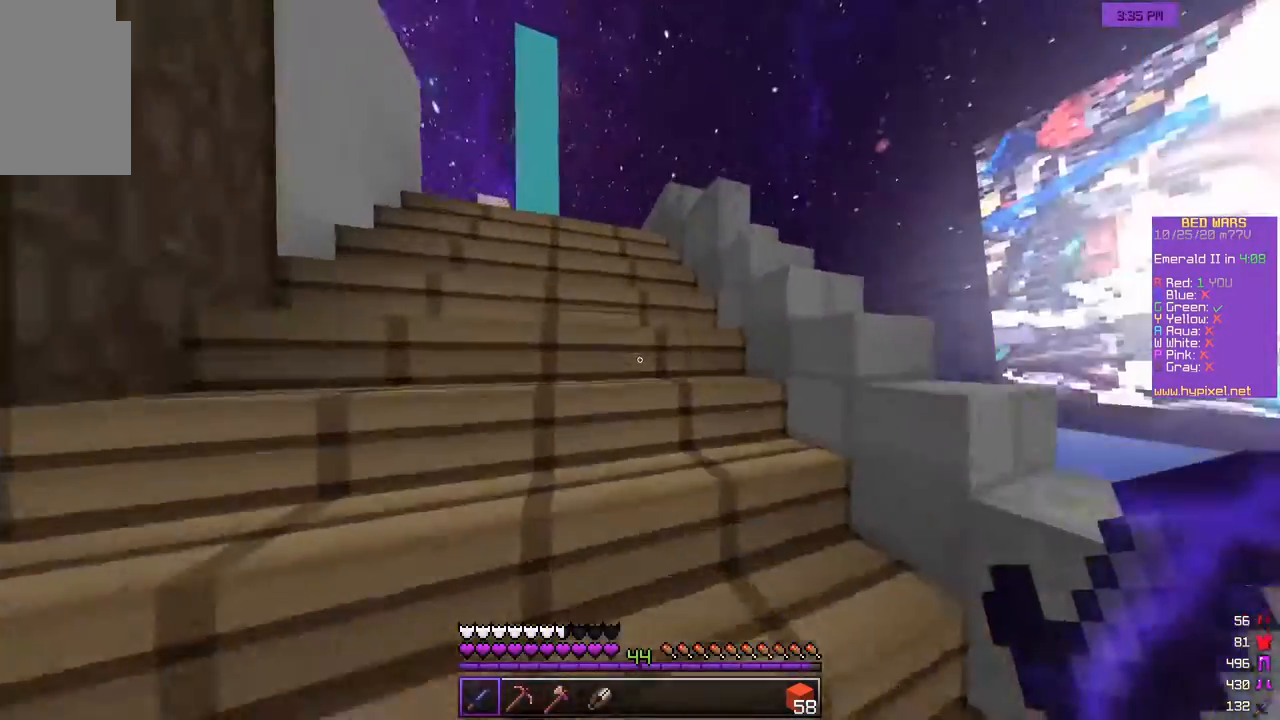
{"keys": ["w"], "mouse": [], "events": []}
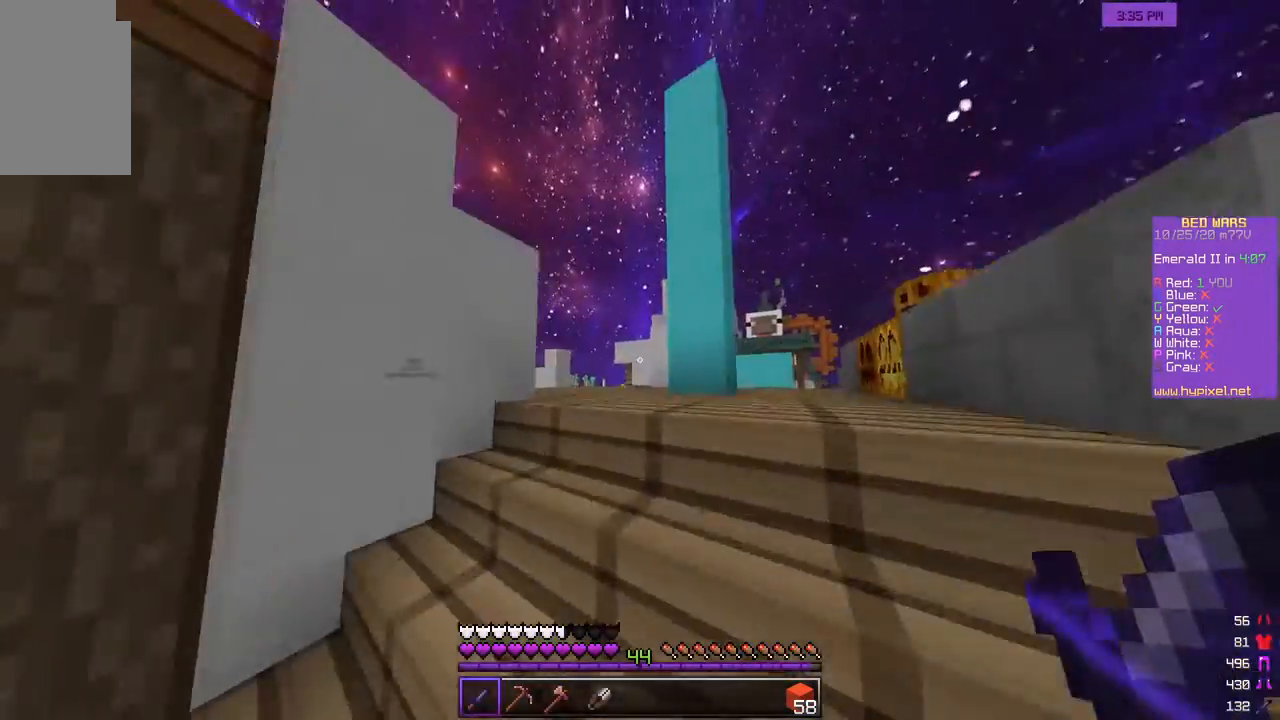
{"keys": ["w"], "mouse": [], "events": [[117, "d", "down"], [367, "d", "up"]]}
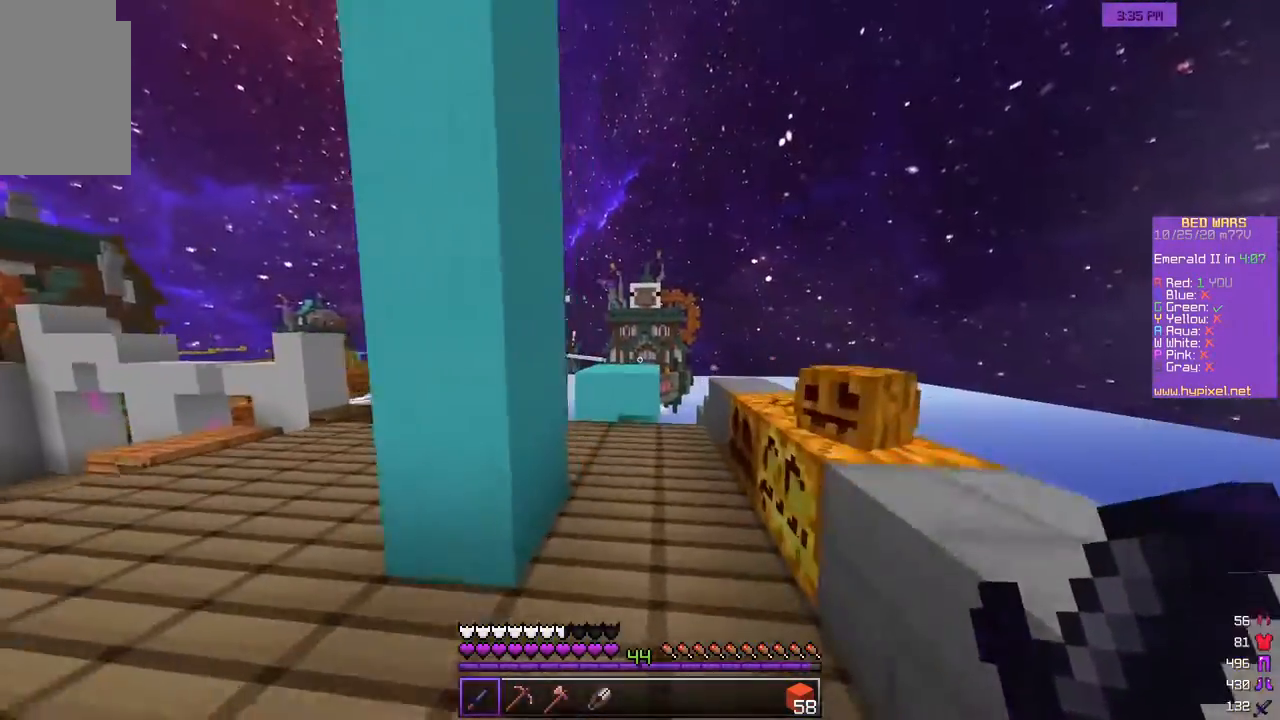
{"keys": ["w"], "mouse": [], "events": []}
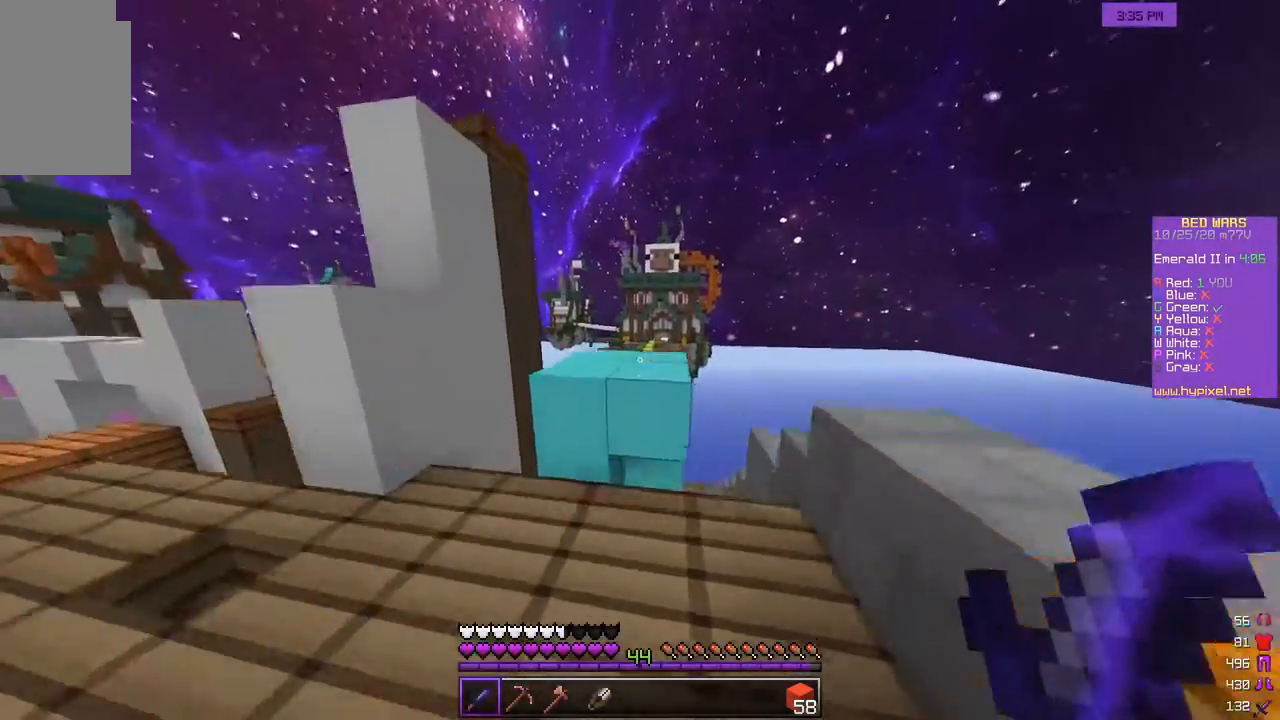
{"keys": ["a", "w"], "mouse": [], "events": [[500, "a", "down"]]}
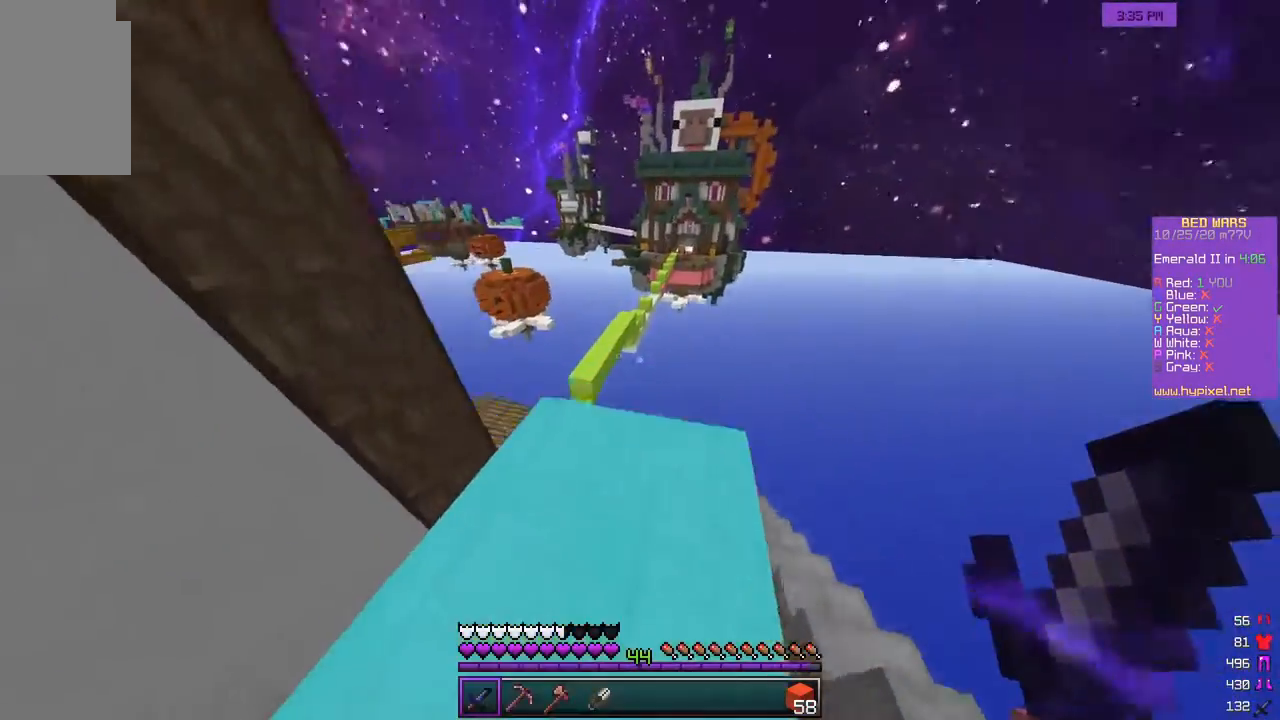
{"keys": ["w"], "mouse": [], "events": [[150, "a", "up"]]}
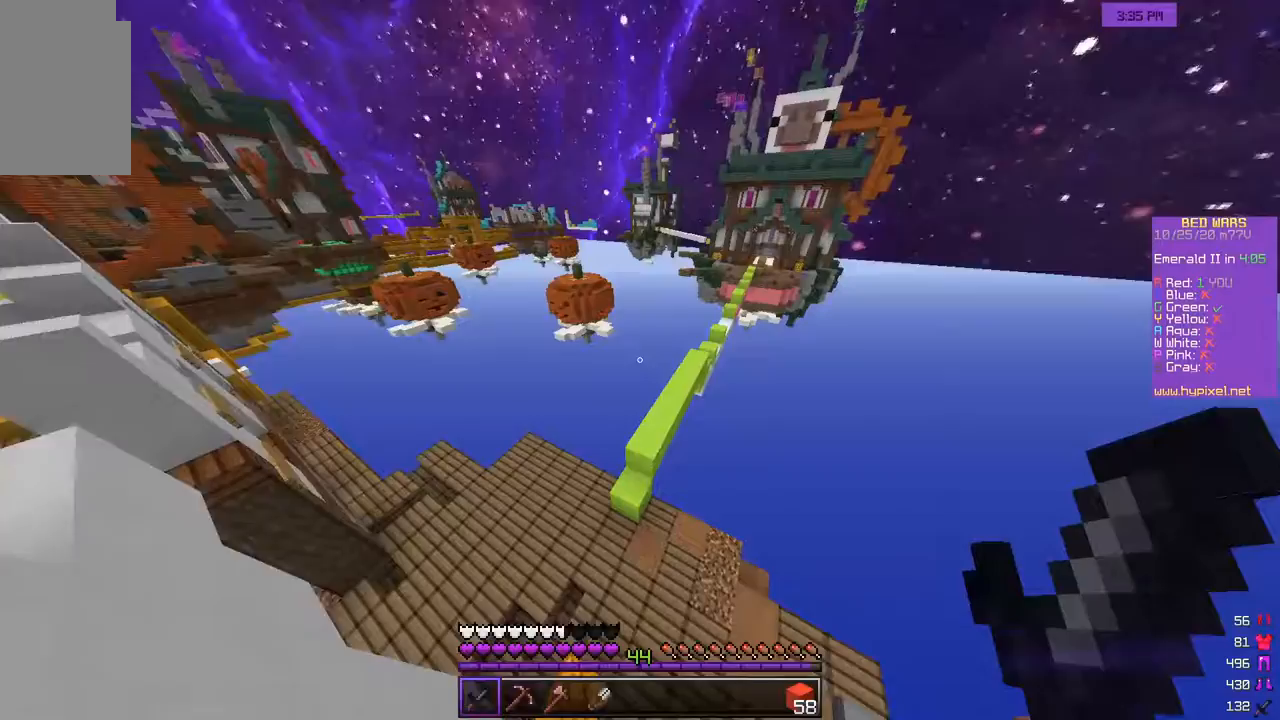
{"keys": ["w"], "mouse": [], "events": []}
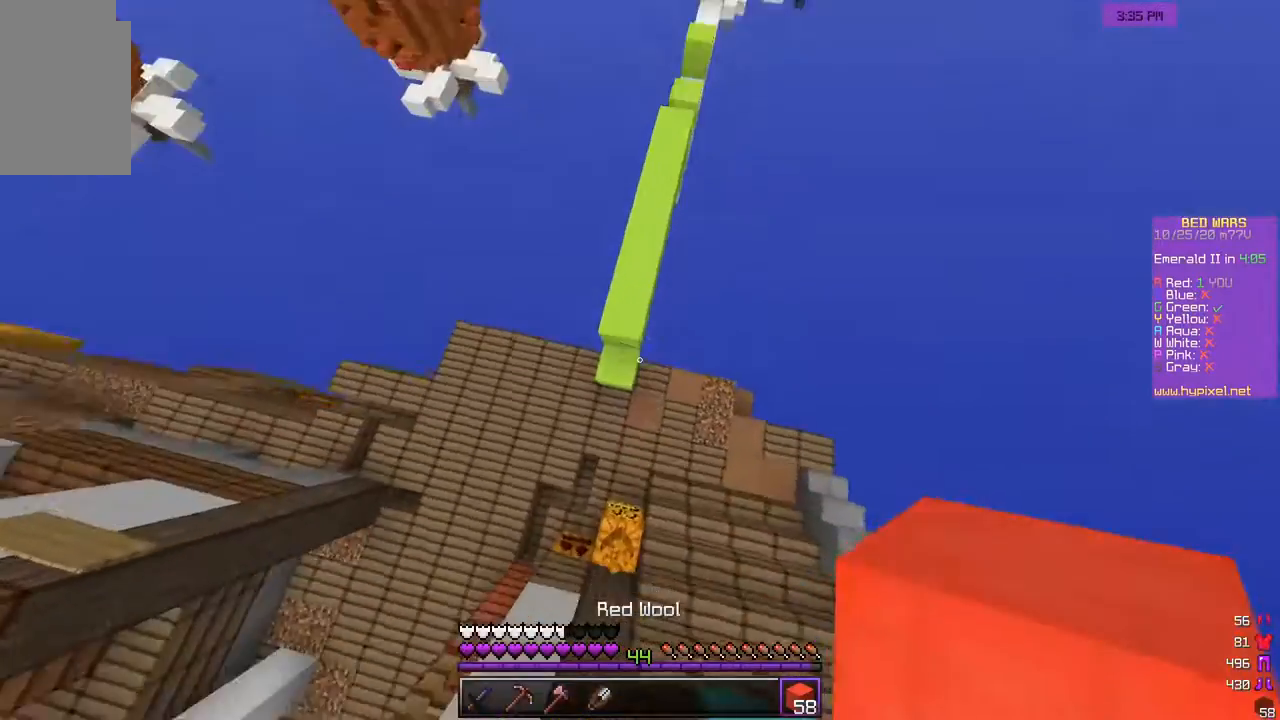
{"keys": ["w"], "mouse": [], "events": [[200, "mouse_right", "down"], [317, "mouse_right", "up"]]}
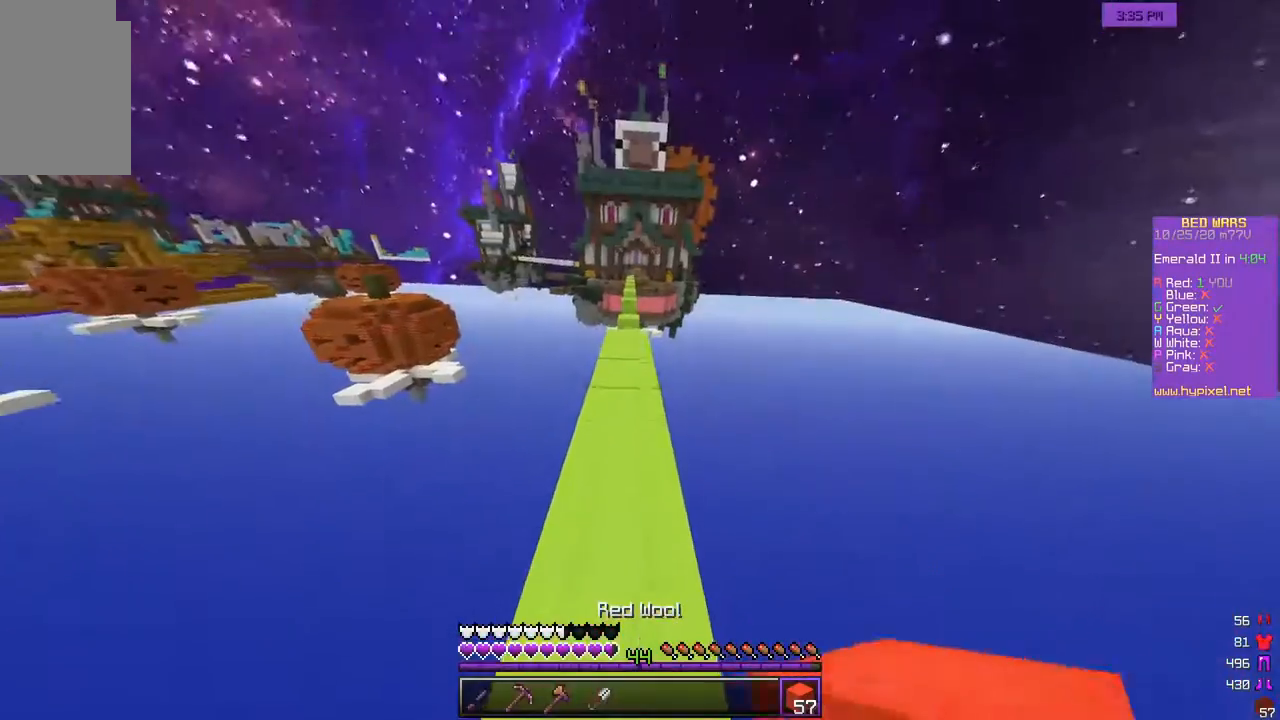
{"keys": ["w"], "mouse": ["left"], "events": [[300, "mouse_left", "down"], [417, "mouse_left", "up"], [450, "mouse_left", "down"]]}
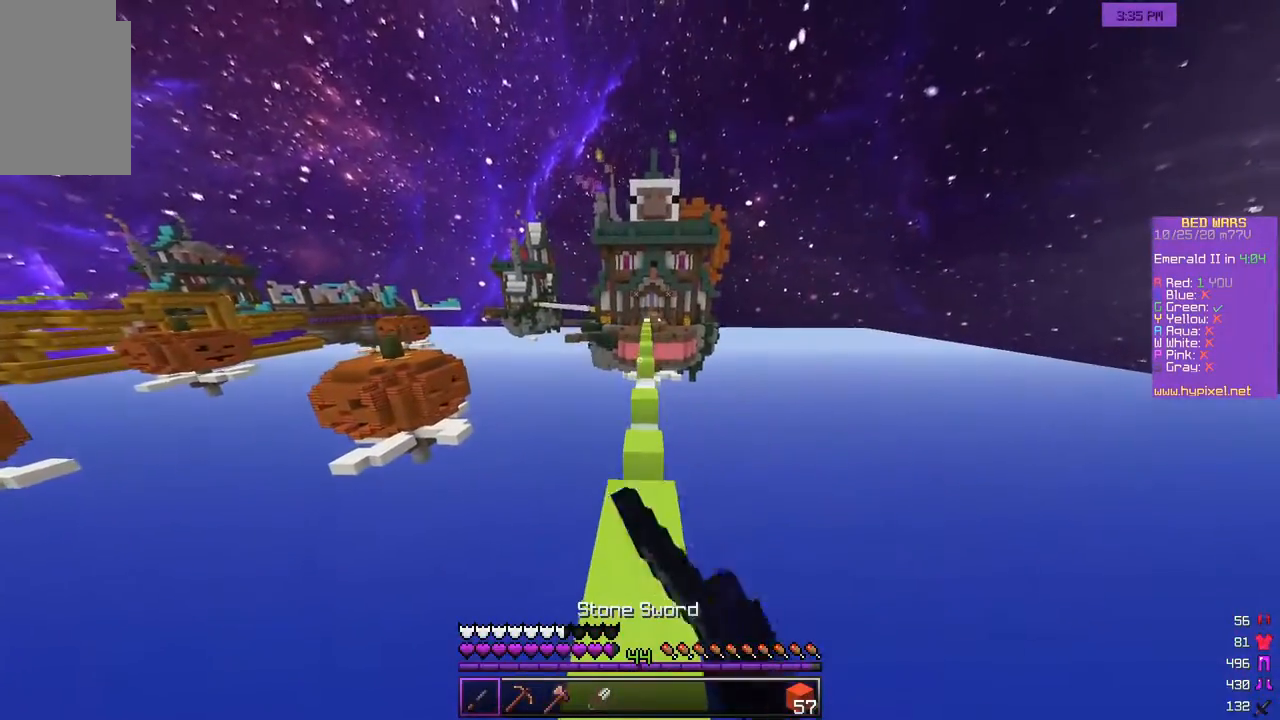
{"keys": ["w"], "mouse": [], "events": [[50, "mouse_left", "up"]]}
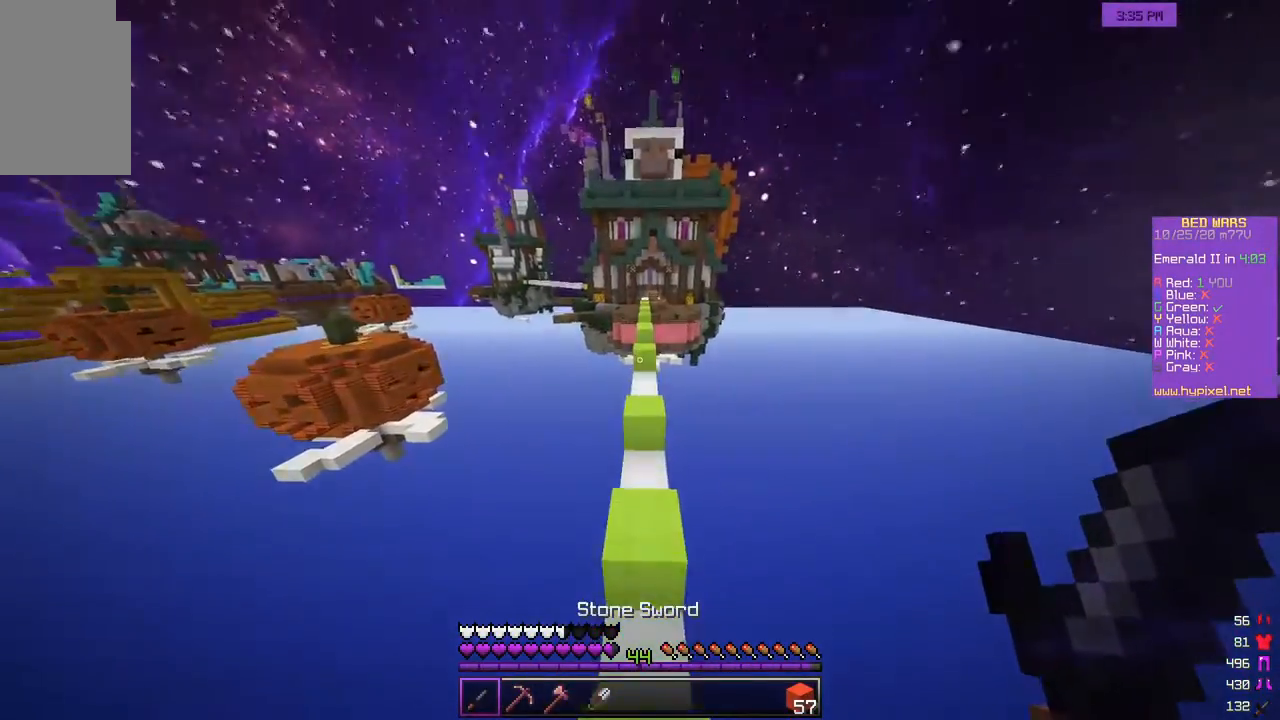
{"keys": ["w"], "mouse": ["right"], "events": [[400, "mouse_right", "down"]]}
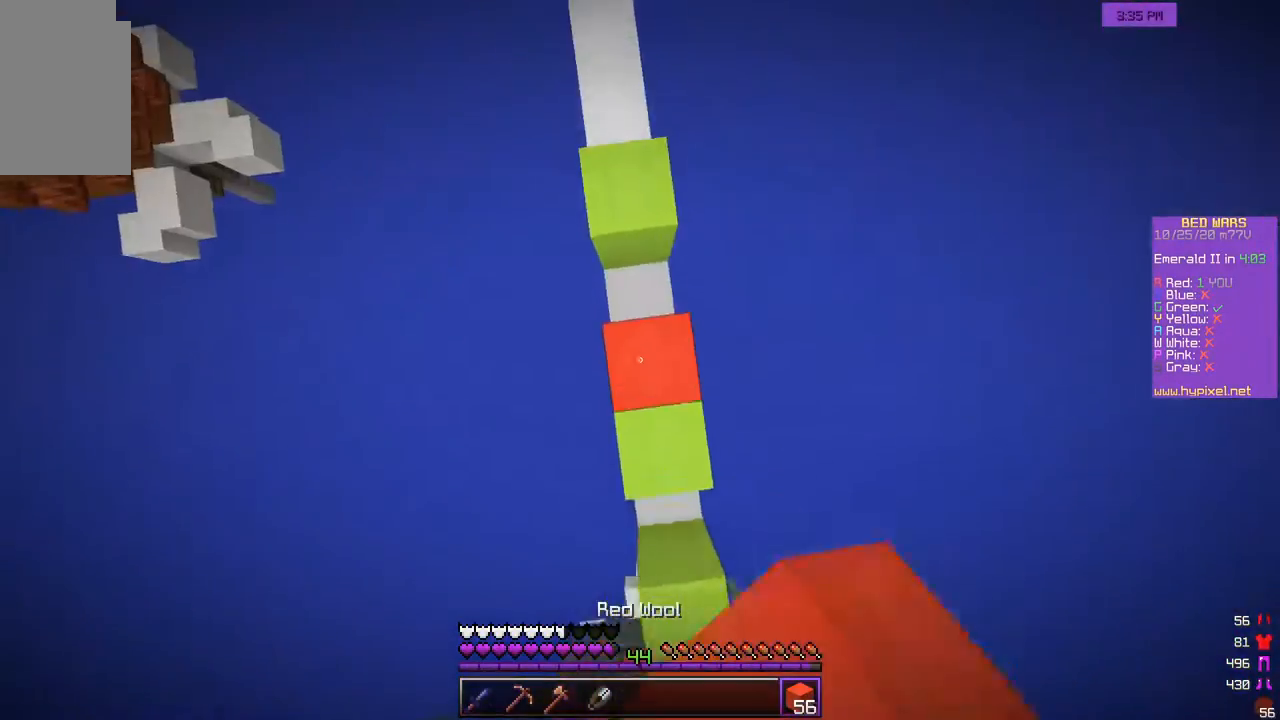
{"keys": ["w"], "mouse": [], "events": [[200, "mouse_right", "up"]]}
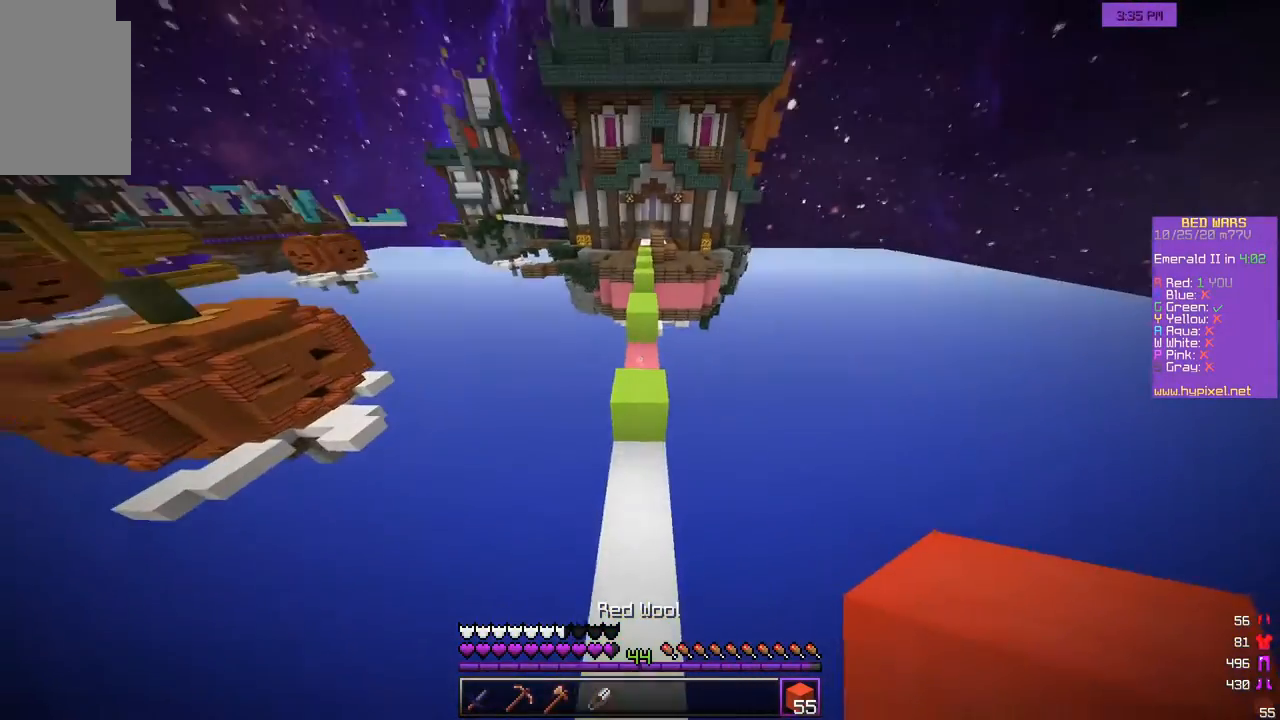
{"keys": ["w"], "mouse": [], "events": []}
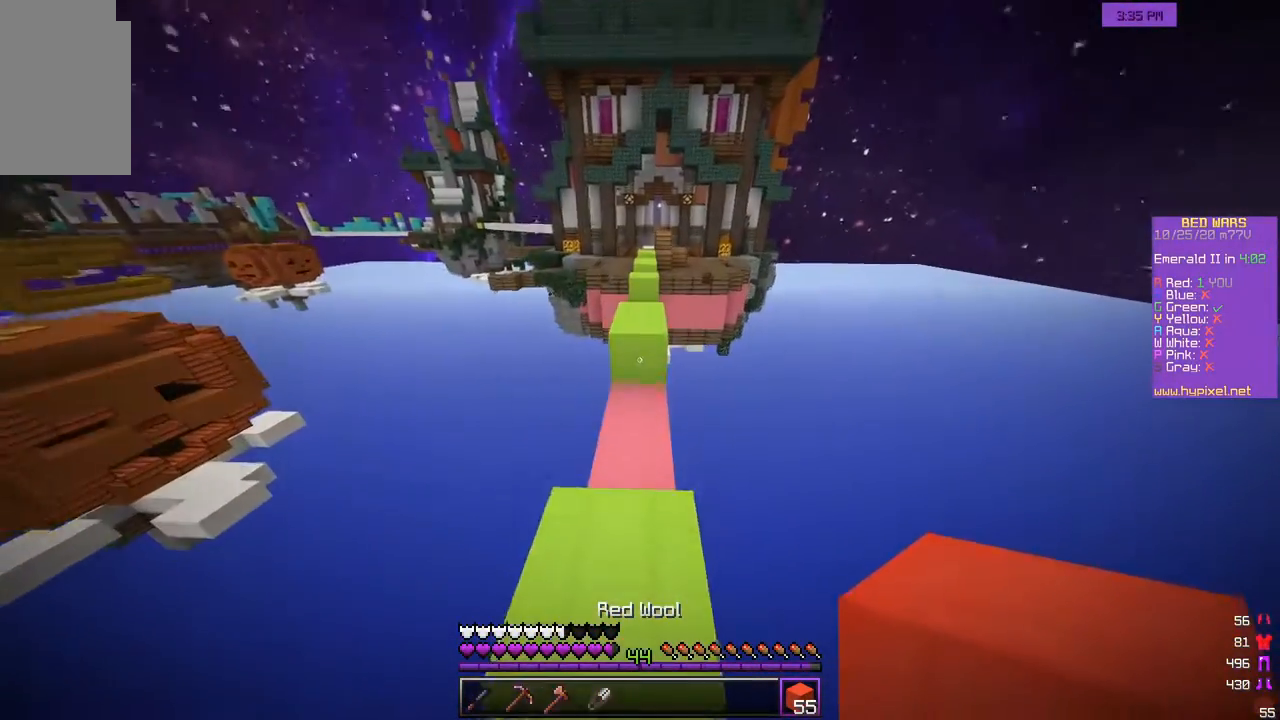
{"keys": [], "mouse": [], "events": [[250, "w", "up"], [350, "w", "down"], [467, "w", "up"]]}
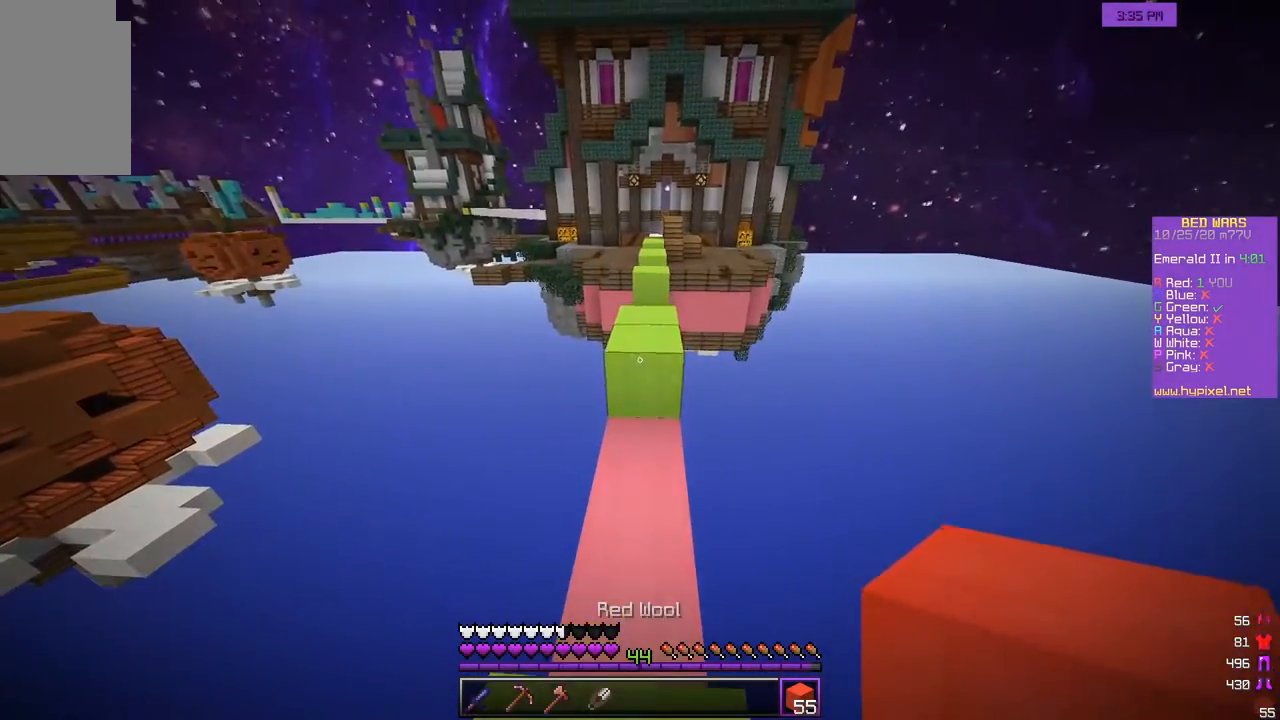
{"keys": ["w"], "mouse": [], "events": [[50, "w", "down"]]}
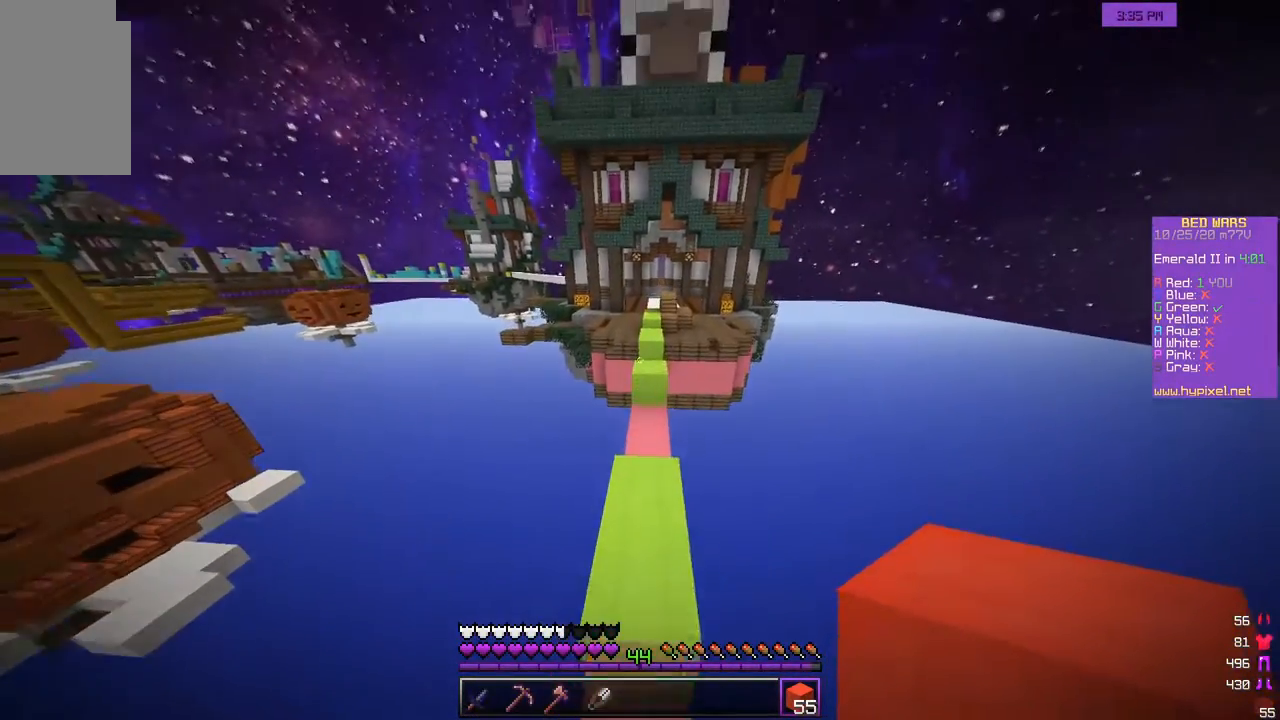
{"keys": ["w"], "mouse": ["right"], "events": [[467, "mouse_right", "down"]]}